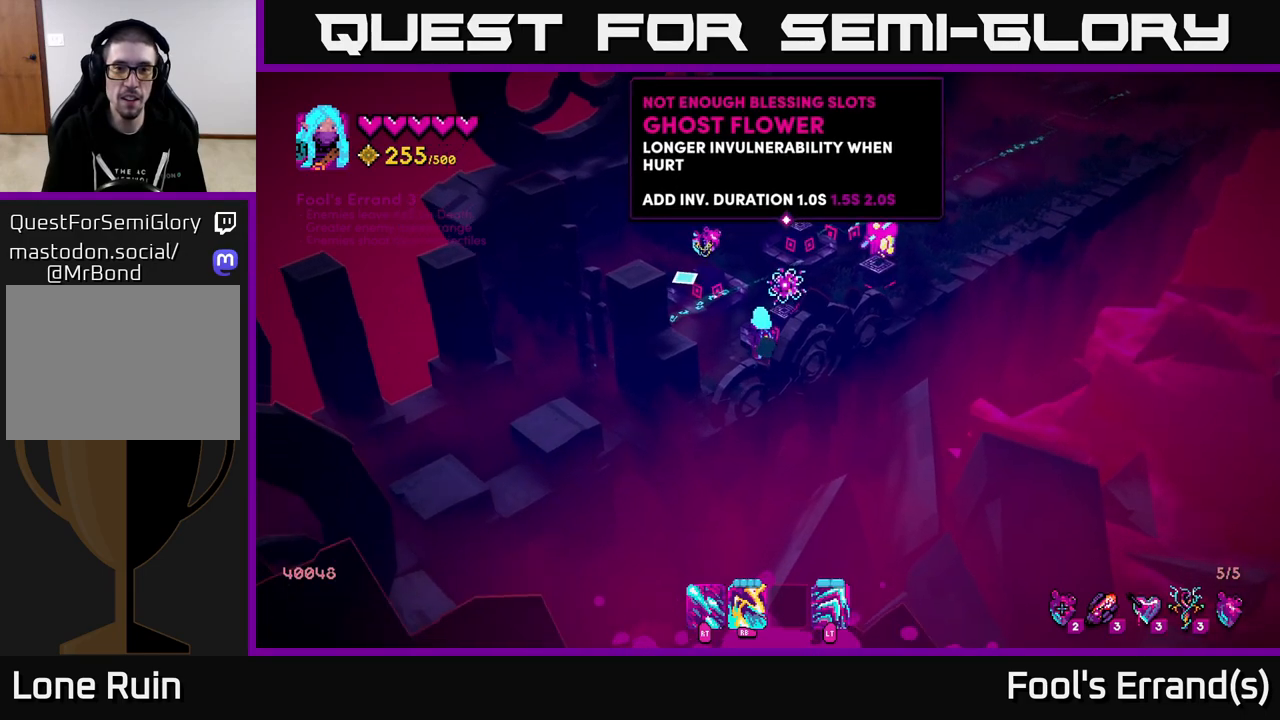
Gameplay with a controller (Xbox layout); each line is a JSON object with the inputs held at the frame after it. "events" lists button and stick changes between this image and that frame as [ms after this image, input, new state], when the widget could be followed in between. Not read: L3 R3.
{"buttons": [], "left_stick": "center", "right_stick": "center", "events": [[50, "A", "up"]]}
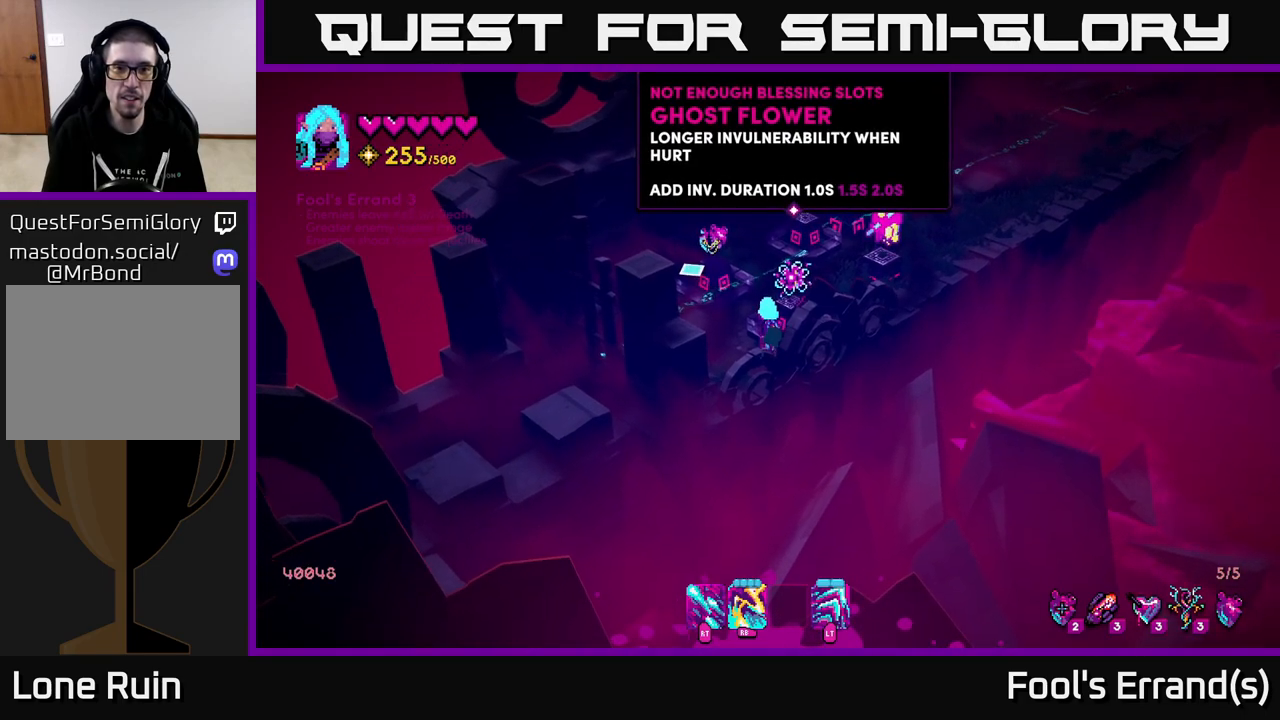
{"buttons": [], "left_stick": "center", "right_stick": "right", "events": [[167, "right_stick", "right"]]}
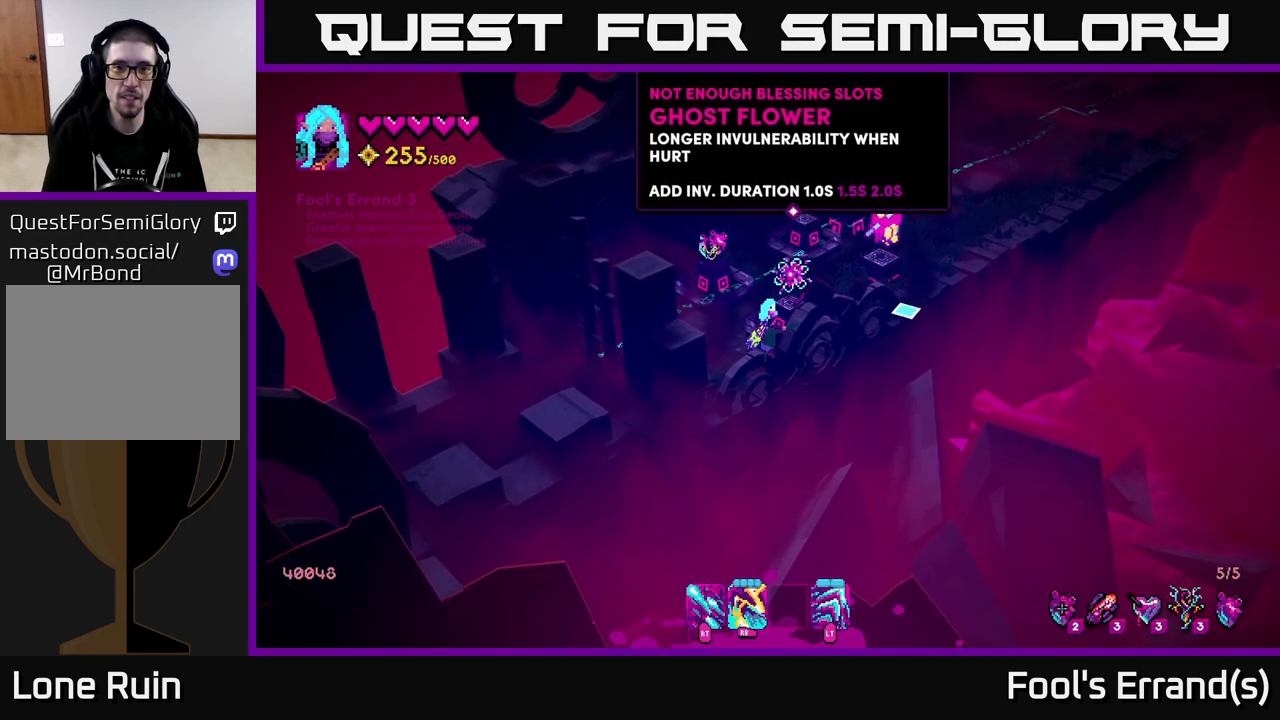
{"buttons": [], "left_stick": "center", "right_stick": "right", "events": []}
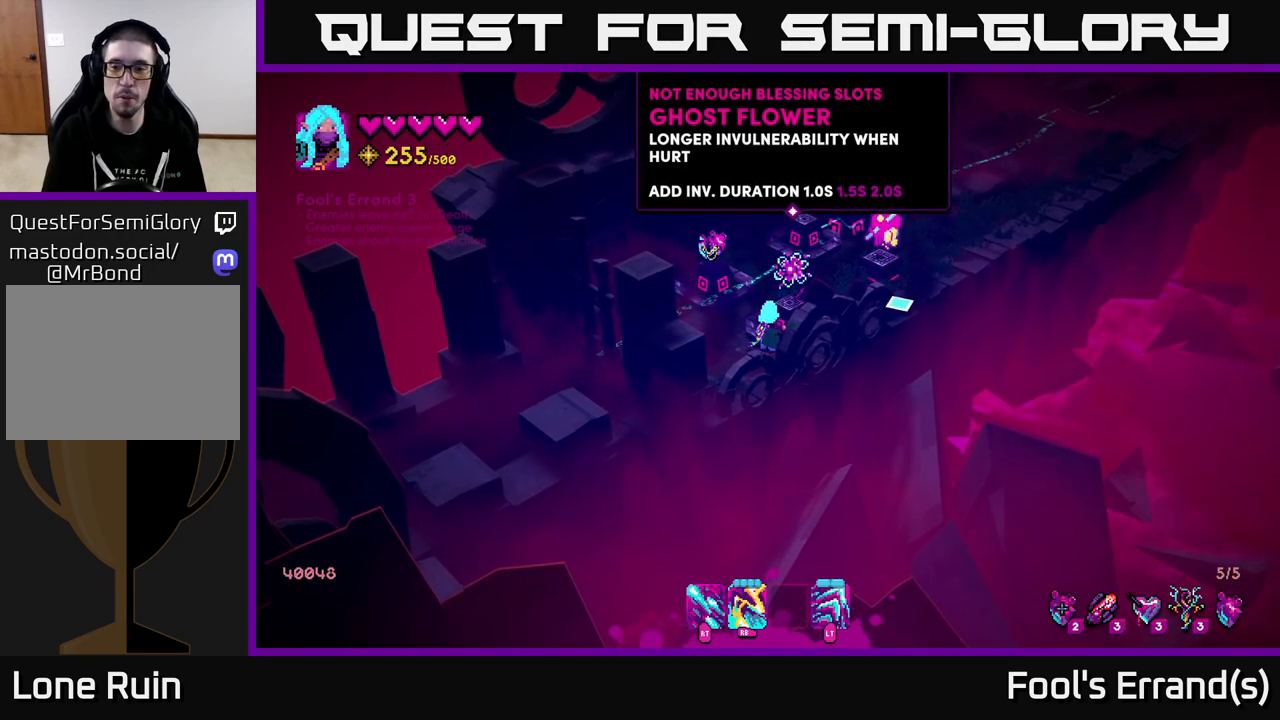
{"buttons": [], "left_stick": "center", "right_stick": "right", "events": []}
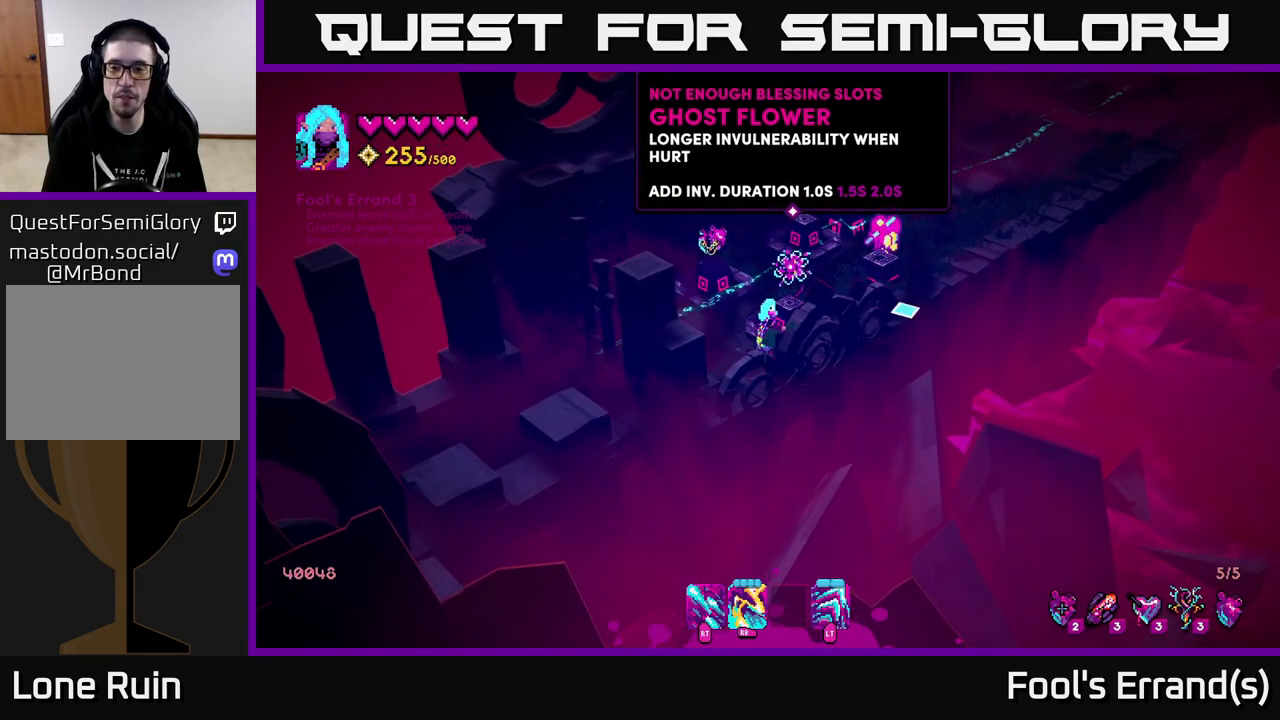
{"buttons": [], "left_stick": "center", "right_stick": "right", "events": []}
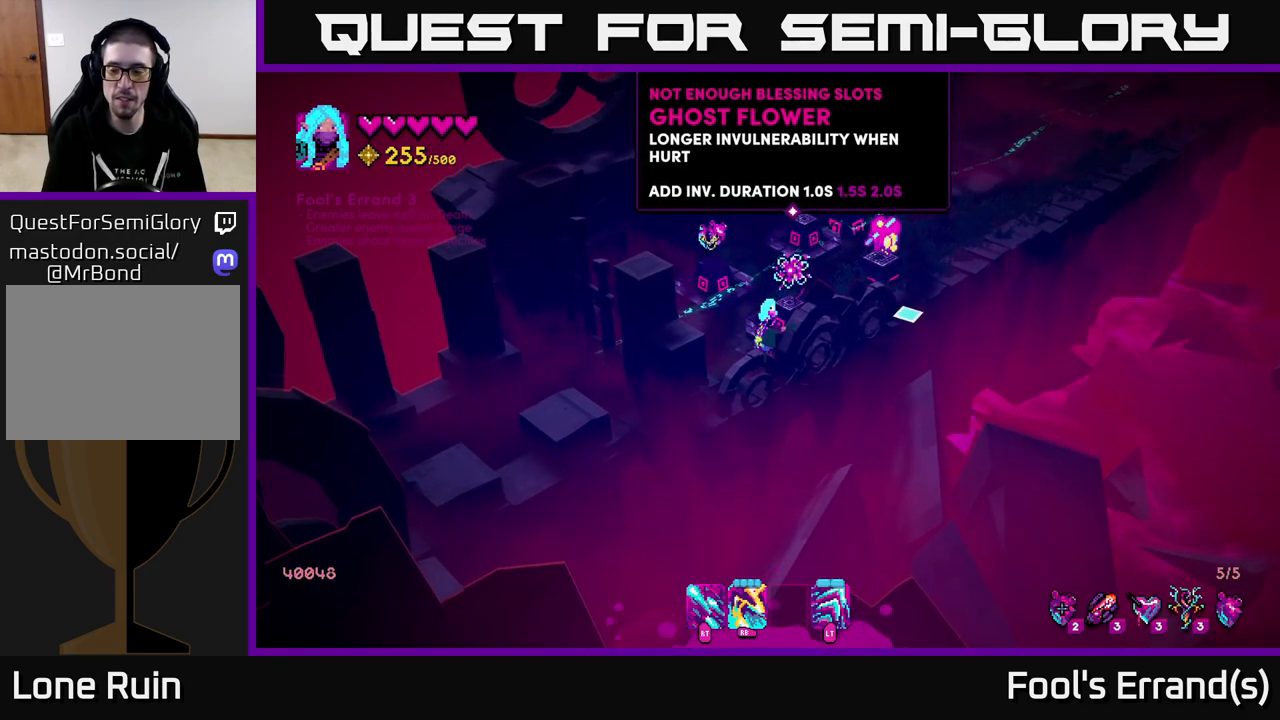
{"buttons": [], "left_stick": "center", "right_stick": "right", "events": []}
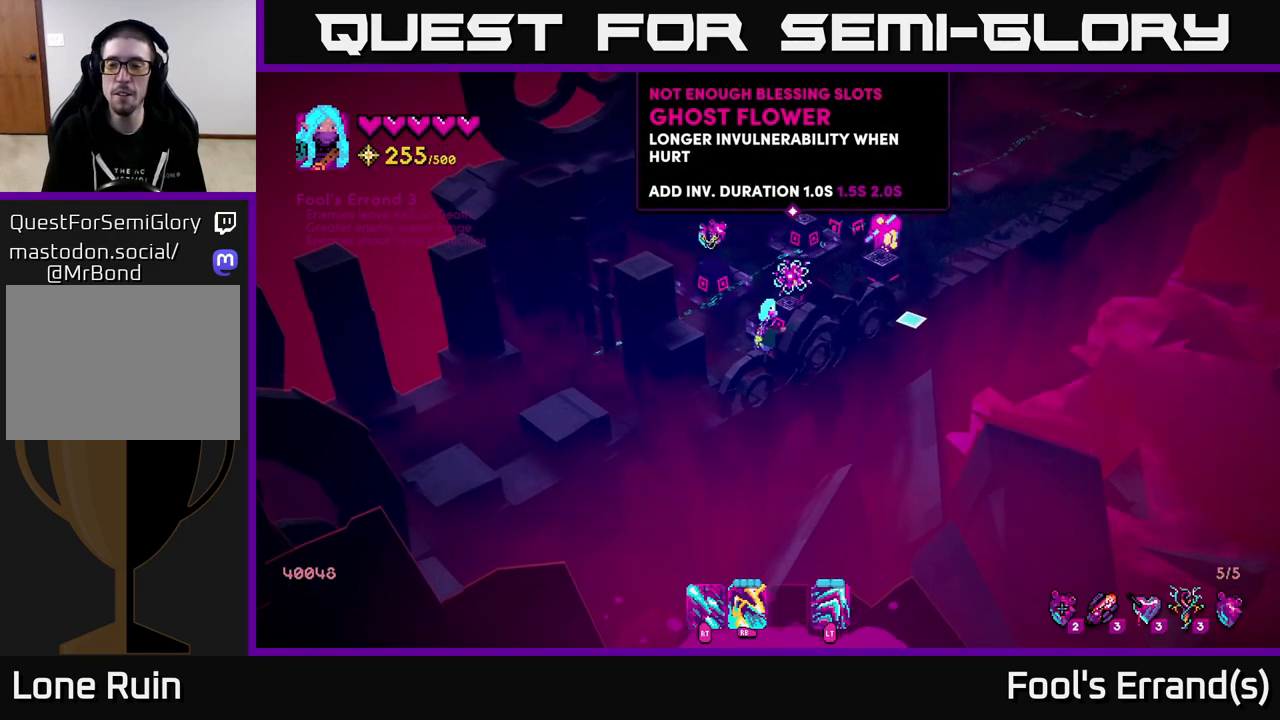
{"buttons": [], "left_stick": "up", "right_stick": "right", "events": [[467, "left_stick", "up"]]}
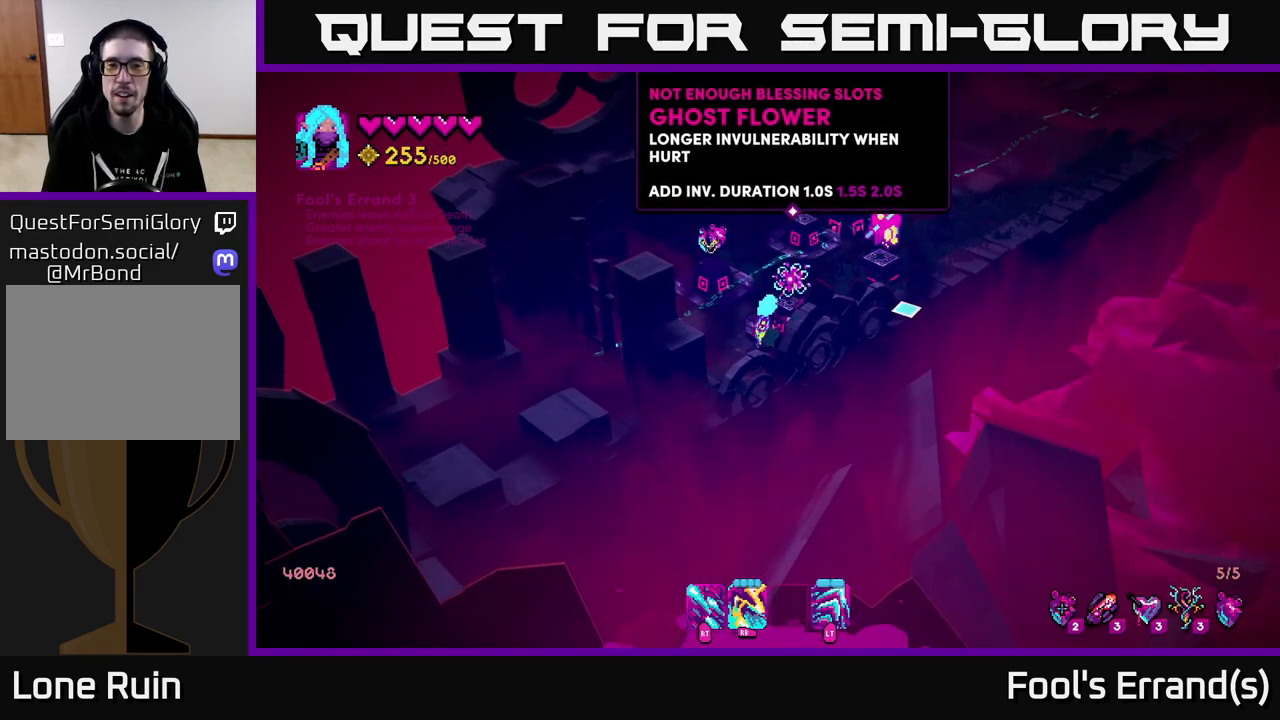
{"buttons": [], "left_stick": "center", "right_stick": "right", "events": [[17, "left_stick", "up-left"], [167, "left_stick", "center"]]}
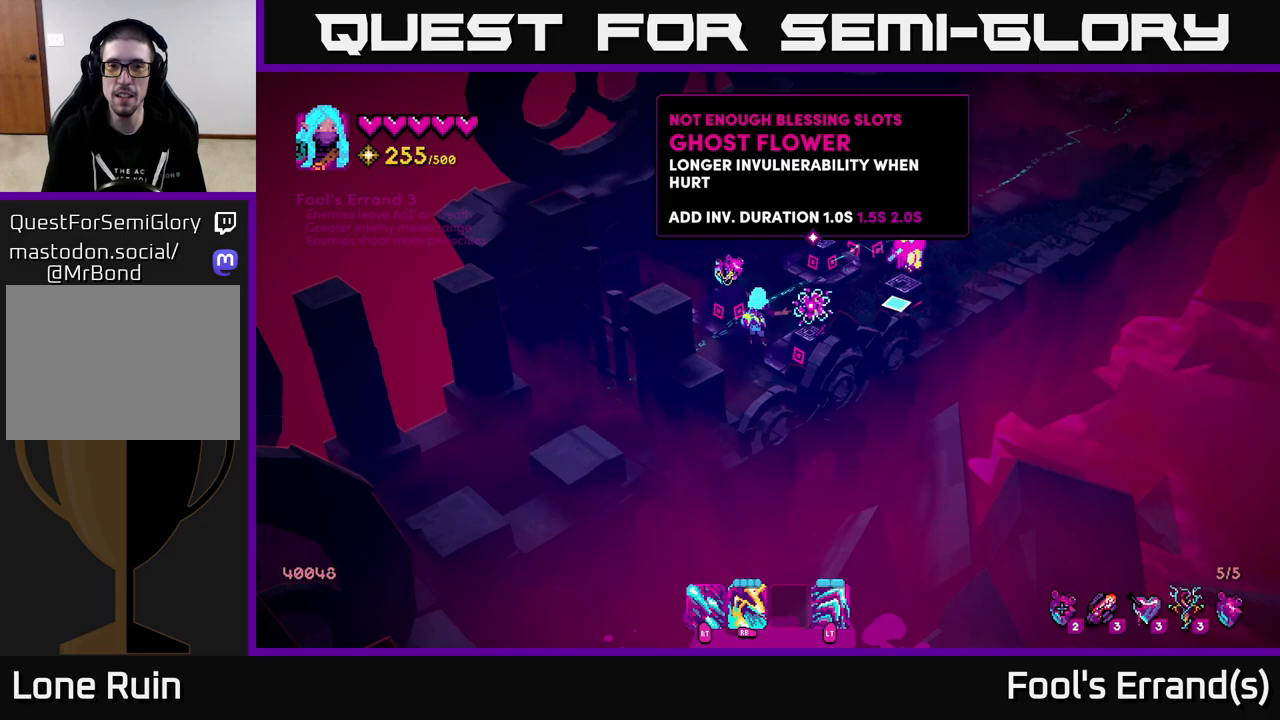
{"buttons": [], "left_stick": "center", "right_stick": "center", "events": [[67, "right_stick", "center"], [167, "left_stick", "up-left"], [250, "left_stick", "center"]]}
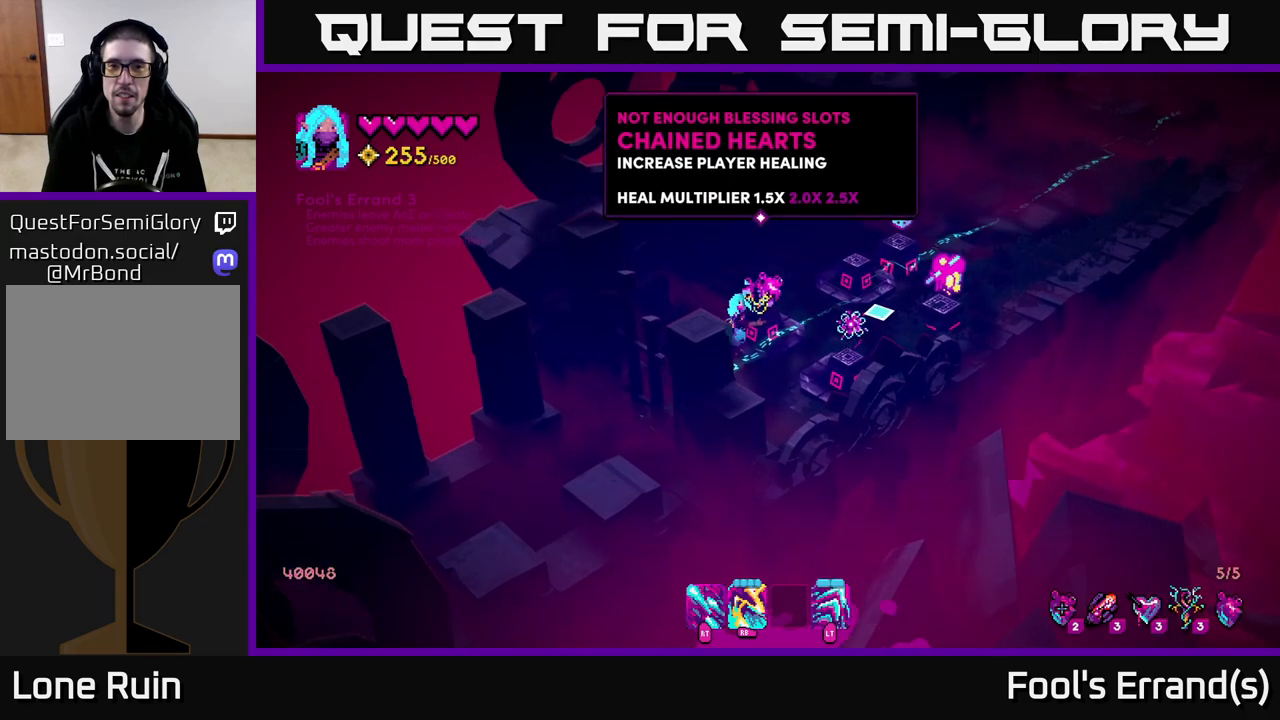
{"buttons": [], "left_stick": "down-right", "right_stick": "center", "events": [[250, "left_stick", "down-right"]]}
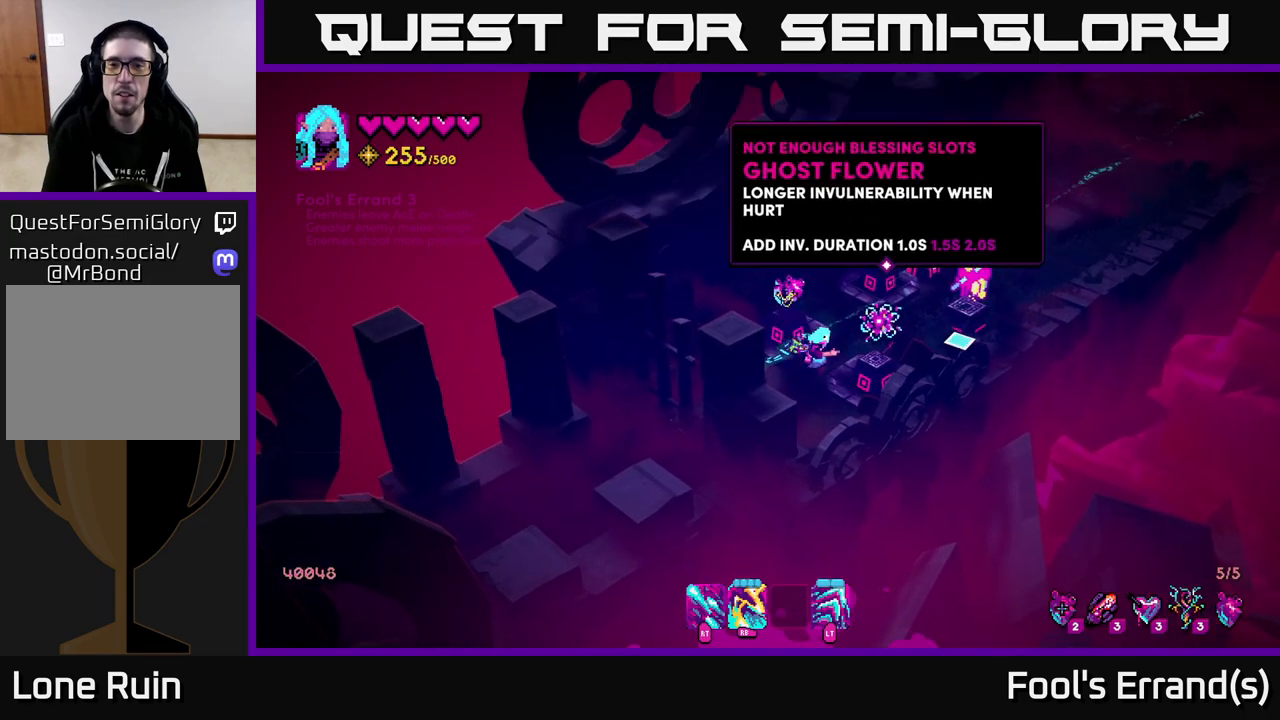
{"buttons": [], "left_stick": "center", "right_stick": "center", "events": [[17, "left_stick", "center"], [83, "left_stick", "up"], [333, "left_stick", "center"]]}
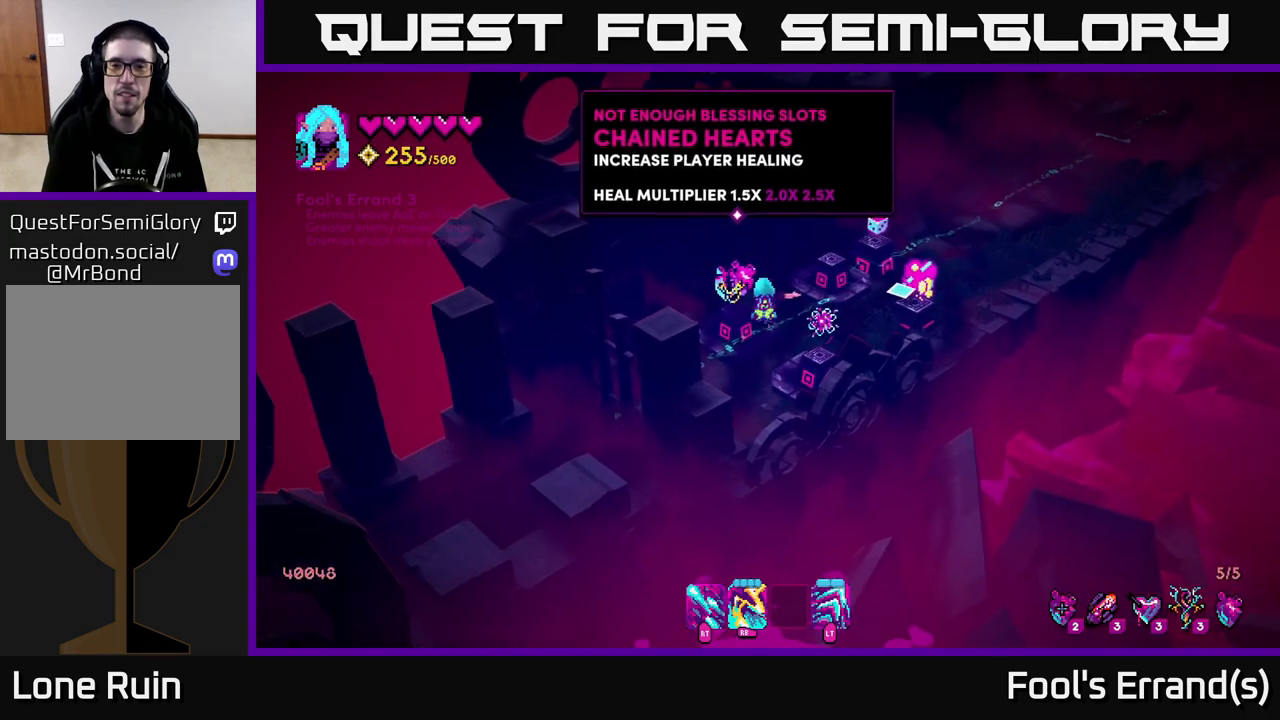
{"buttons": [], "left_stick": "center", "right_stick": "center", "events": []}
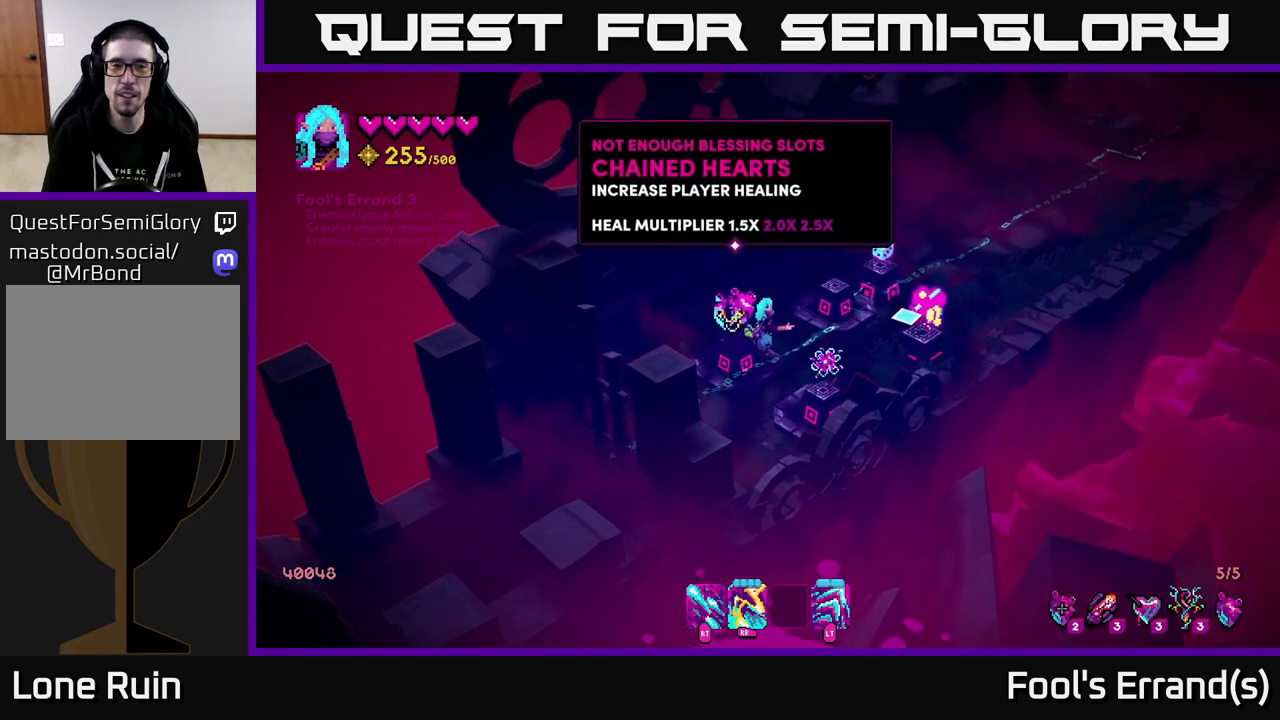
{"buttons": [], "left_stick": "right", "right_stick": "center", "events": [[383, "left_stick", "right"]]}
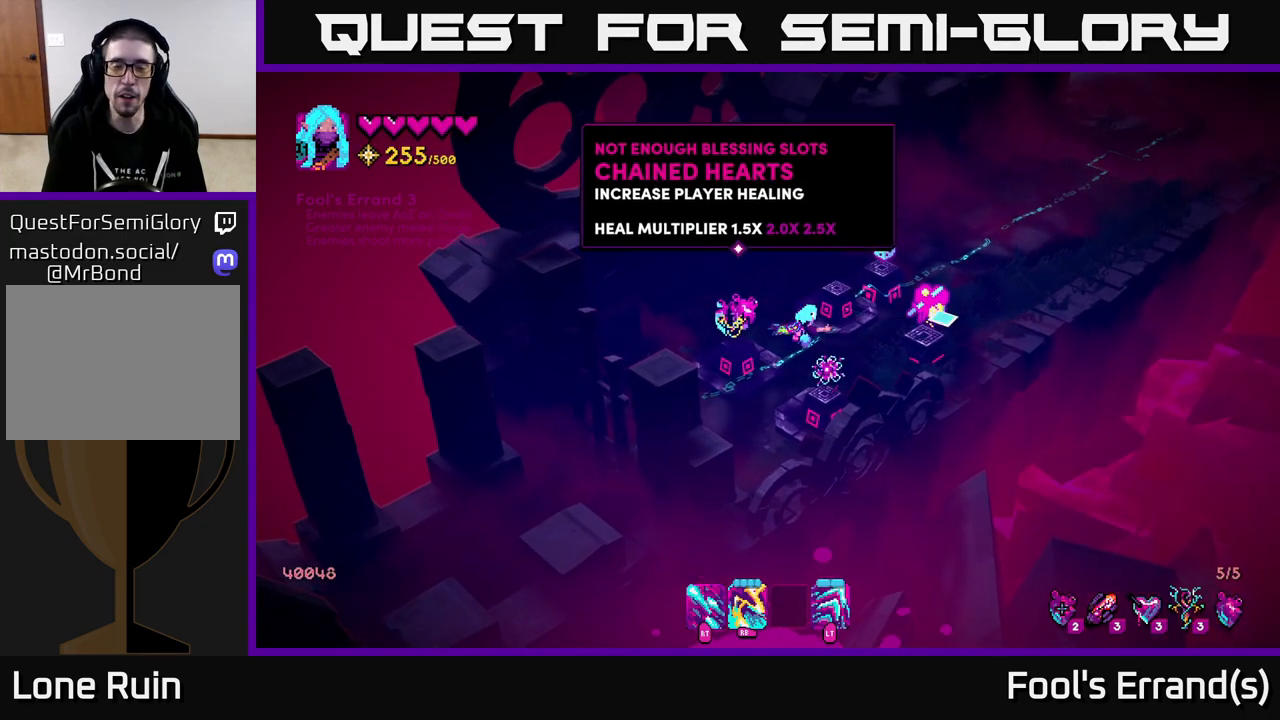
{"buttons": [], "left_stick": "up-right", "right_stick": "up", "events": [[17, "left_stick", "up-right"], [67, "right_stick", "right"], [500, "right_stick", "up"]]}
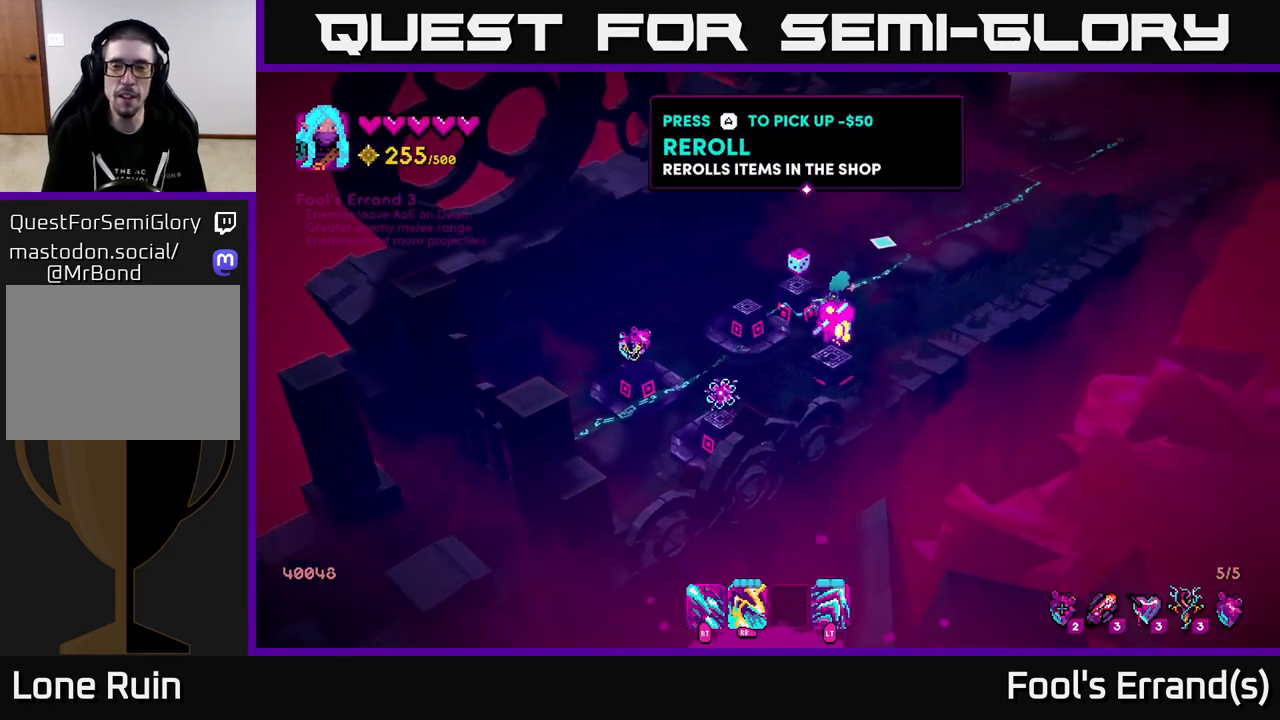
{"buttons": [], "left_stick": "center", "right_stick": "up-right", "events": [[117, "right_stick", "left"], [433, "right_stick", "up-right"], [483, "left_stick", "center"]]}
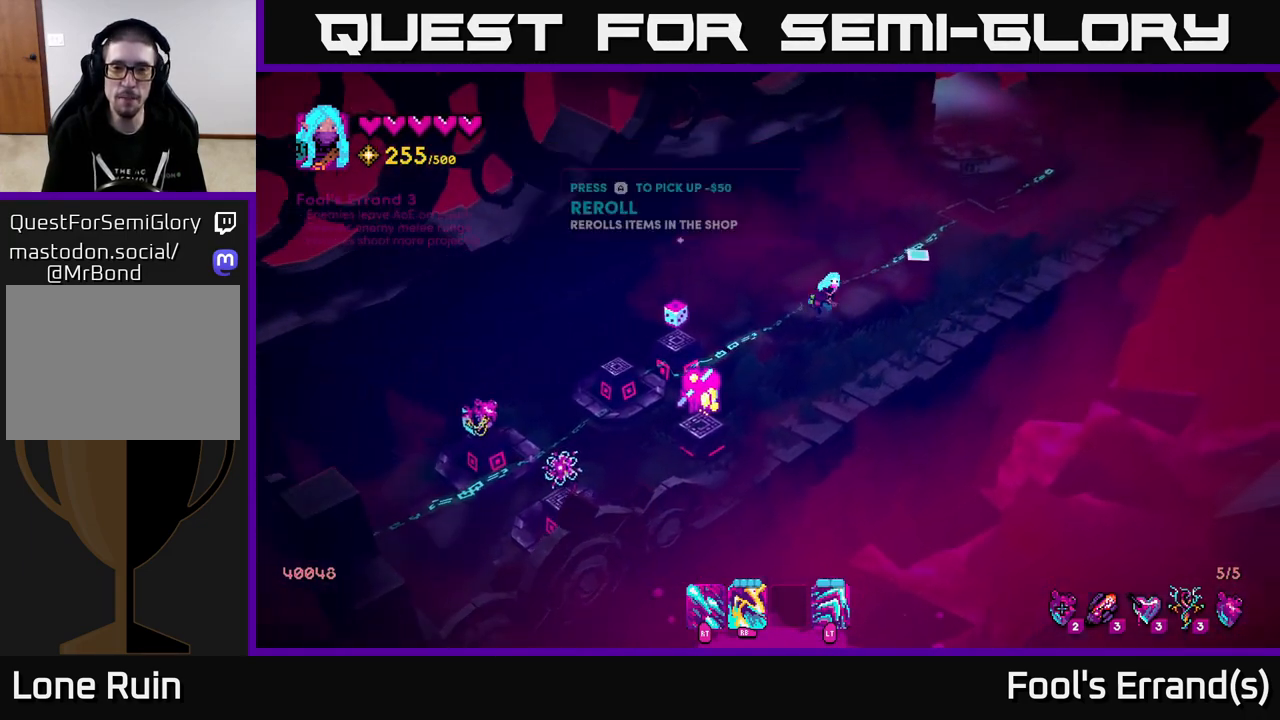
{"buttons": [], "left_stick": "up-right", "right_stick": "up-right", "events": [[233, "left_stick", "up-right"]]}
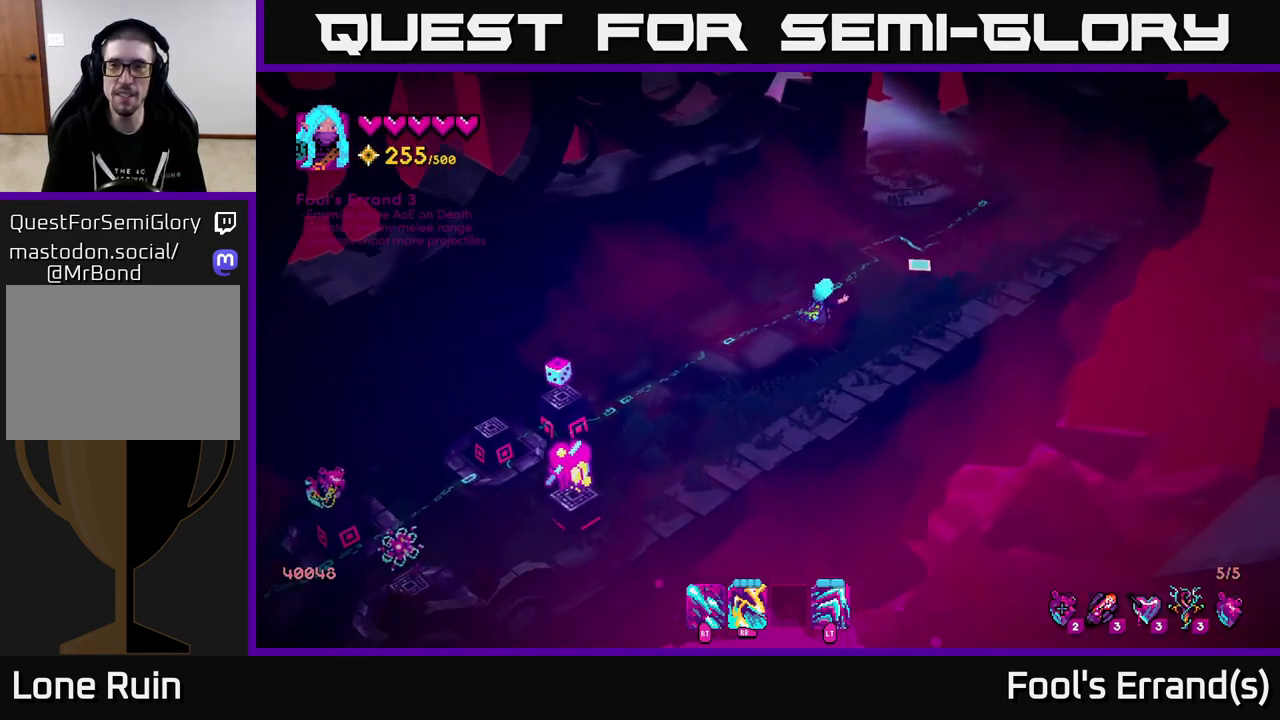
{"buttons": [], "left_stick": "up-right", "right_stick": "up", "events": [[183, "right_stick", "up"]]}
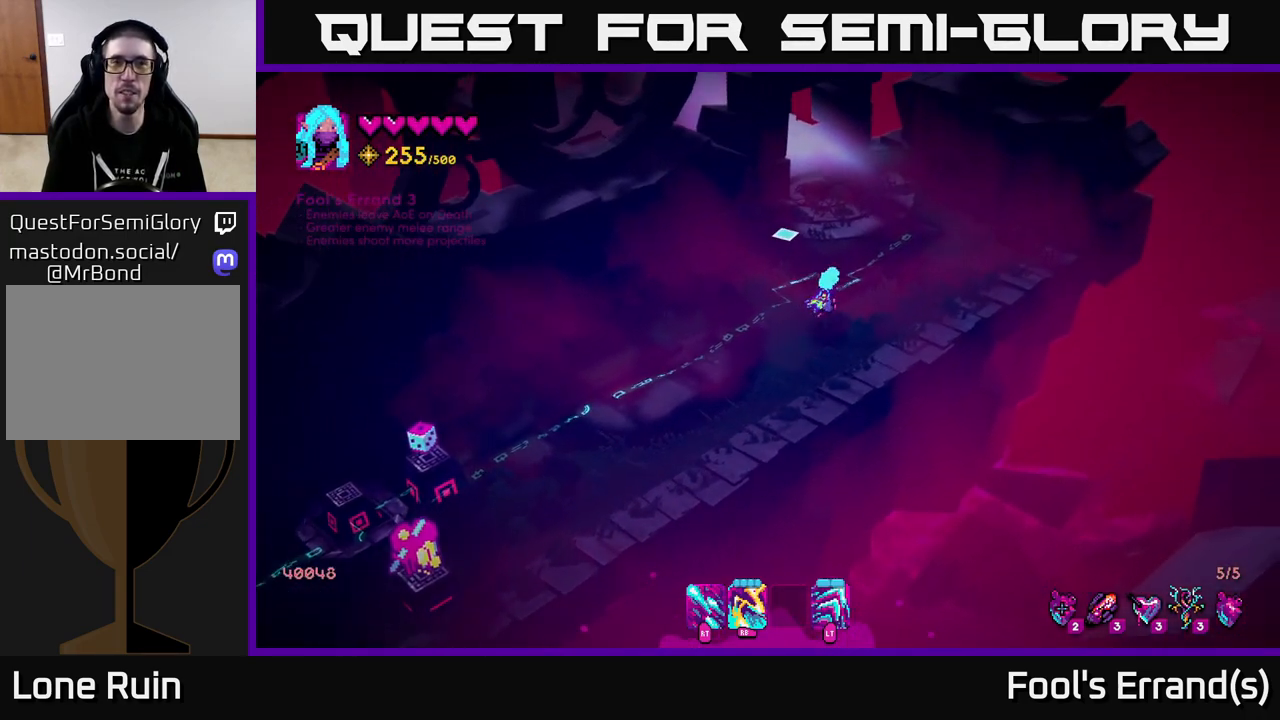
{"buttons": [], "left_stick": "up", "right_stick": "up-left", "events": [[83, "right_stick", "up-left"], [417, "left_stick", "up"]]}
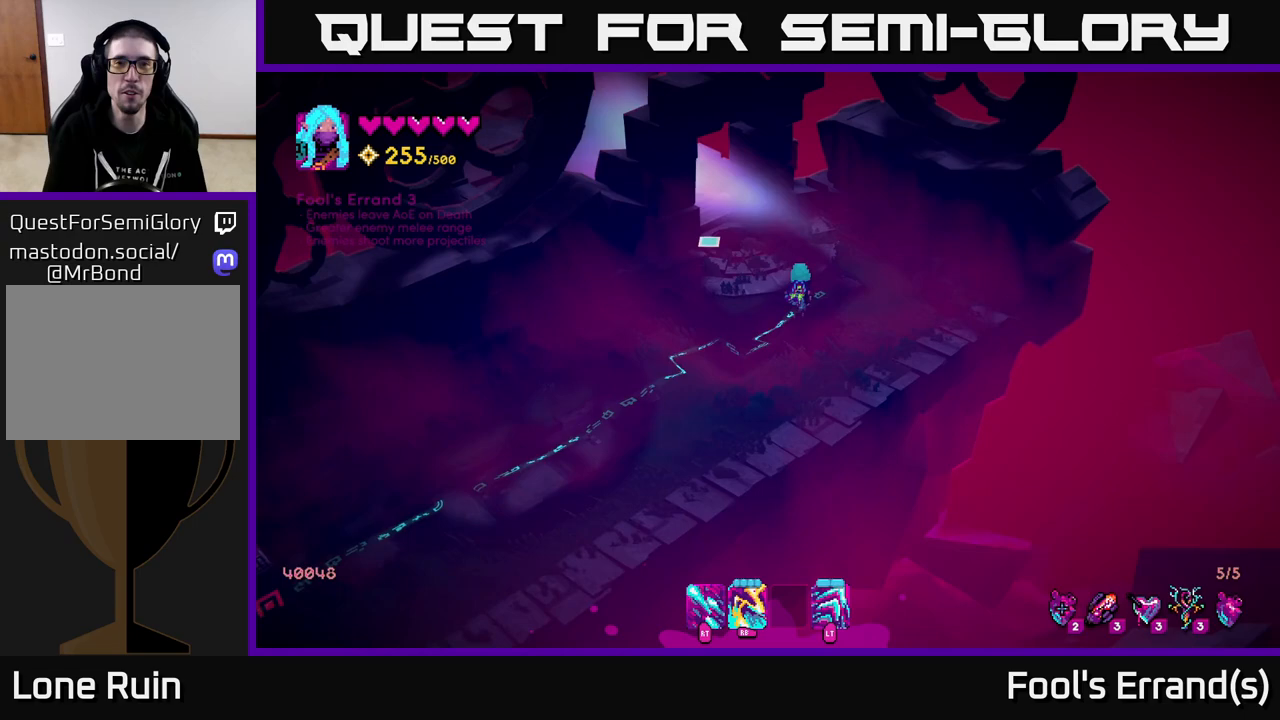
{"buttons": [], "left_stick": "center", "right_stick": "center", "events": [[283, "left_stick", "center"], [333, "right_stick", "center"]]}
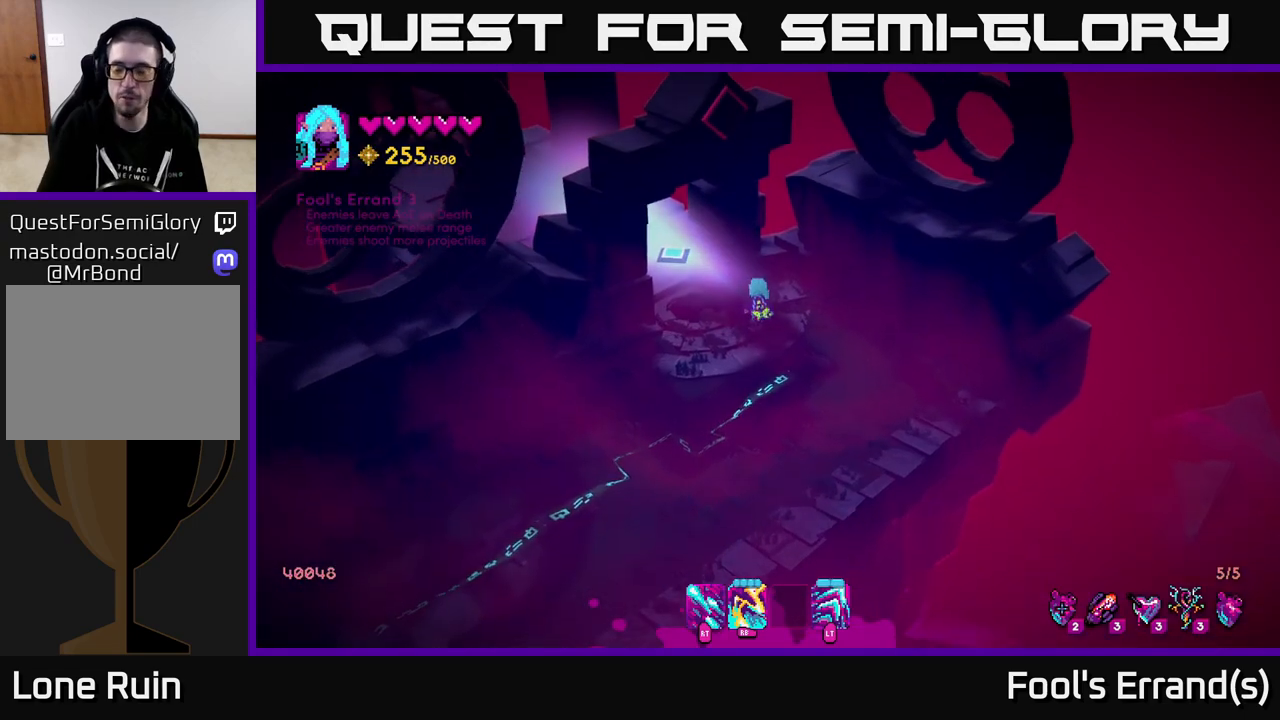
{"buttons": [], "left_stick": "center", "right_stick": "center", "events": []}
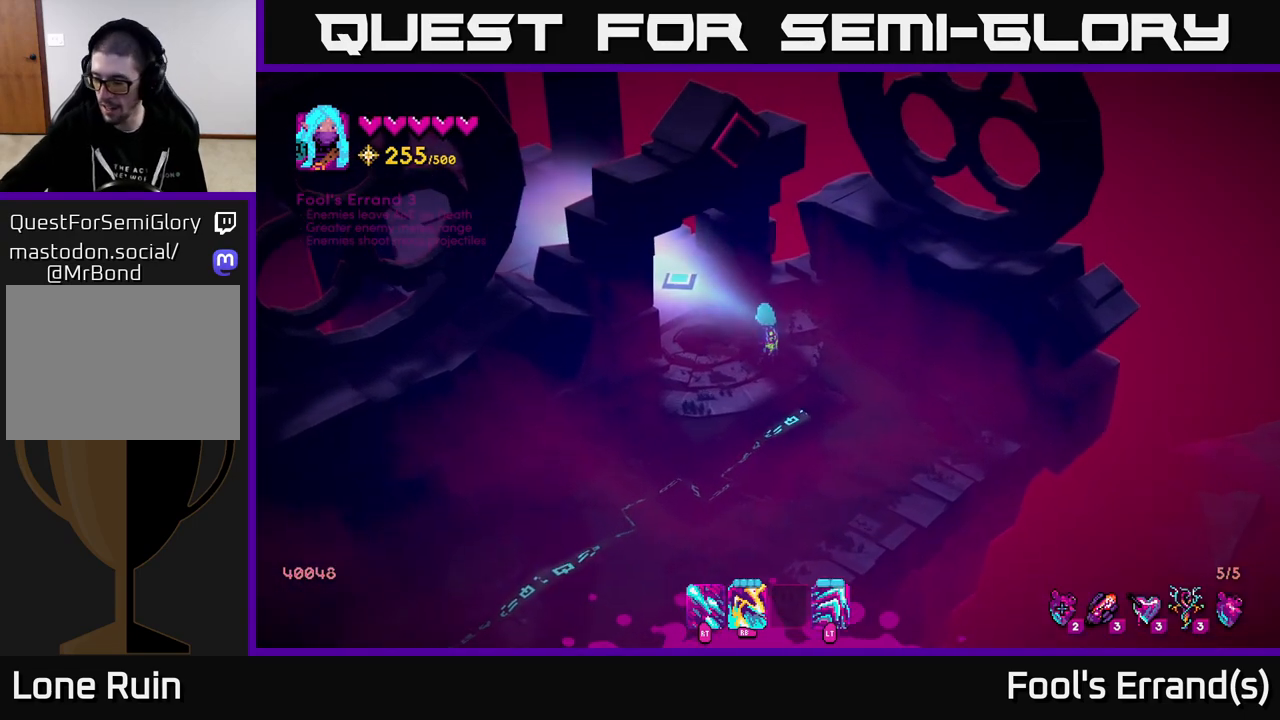
{"buttons": [], "left_stick": "center", "right_stick": "center", "events": []}
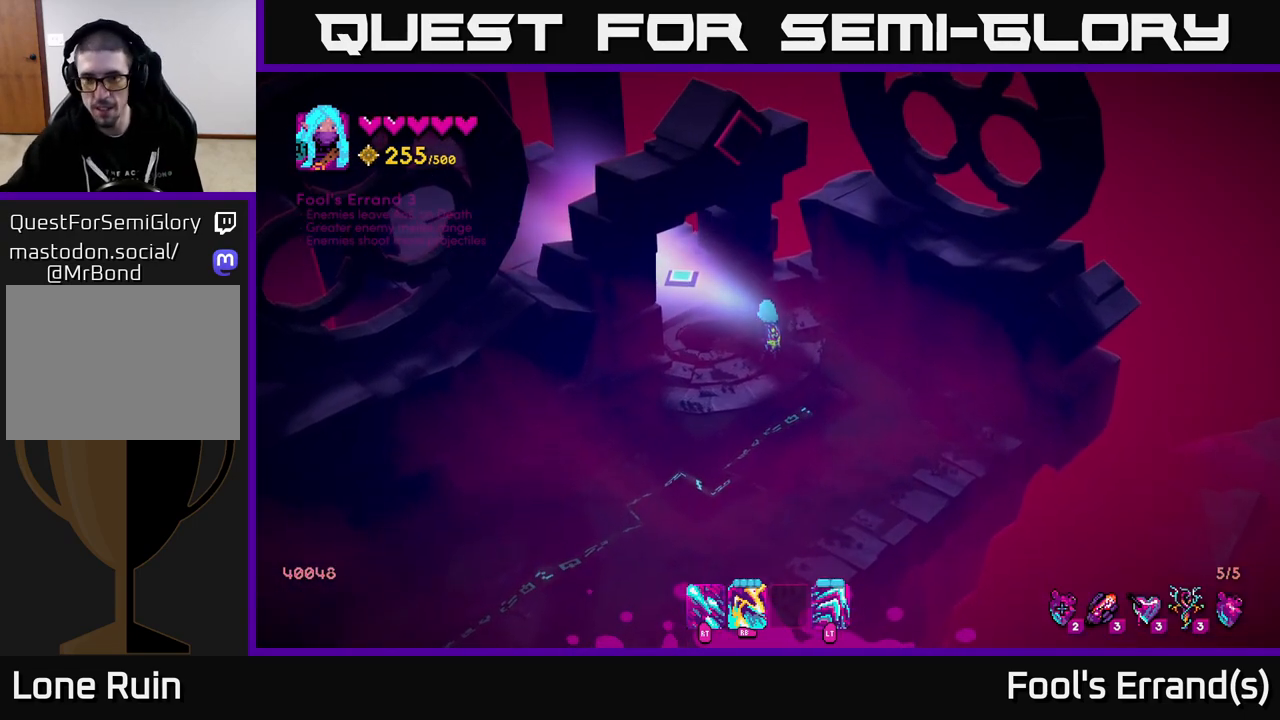
{"buttons": [], "left_stick": "center", "right_stick": "center", "events": []}
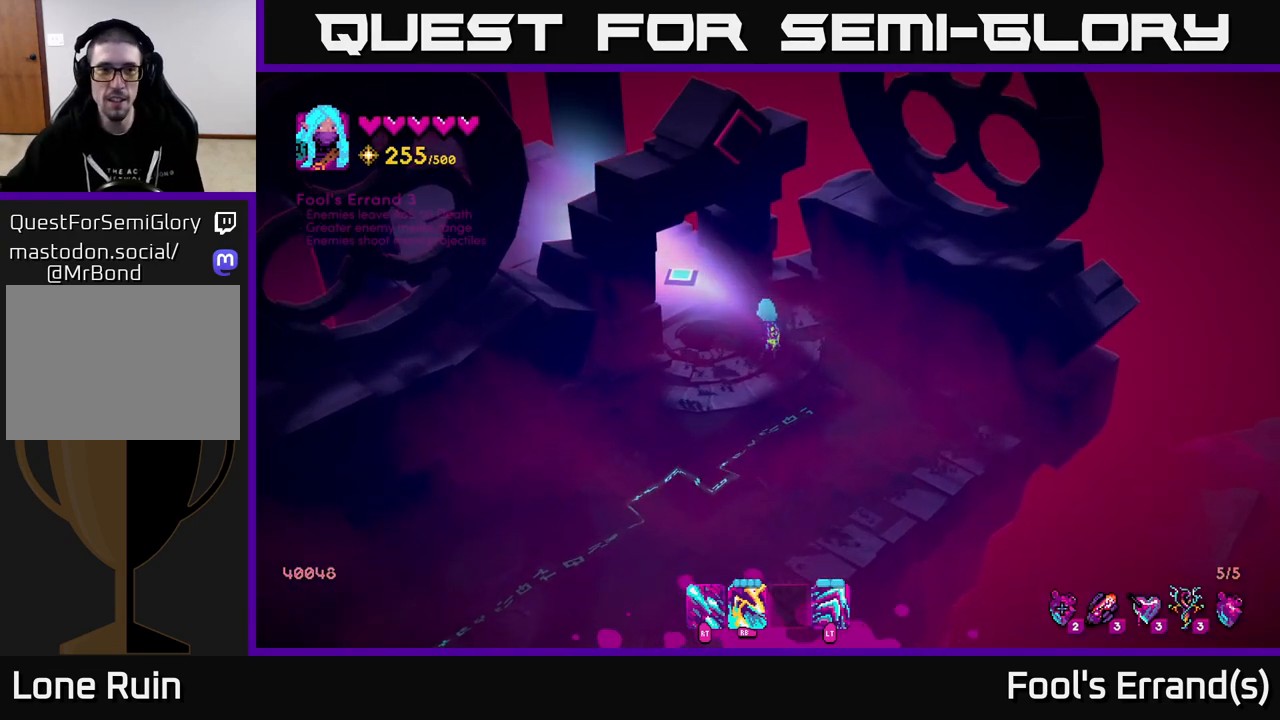
{"buttons": [], "left_stick": "up-left", "right_stick": "center", "events": [[350, "left_stick", "up-left"]]}
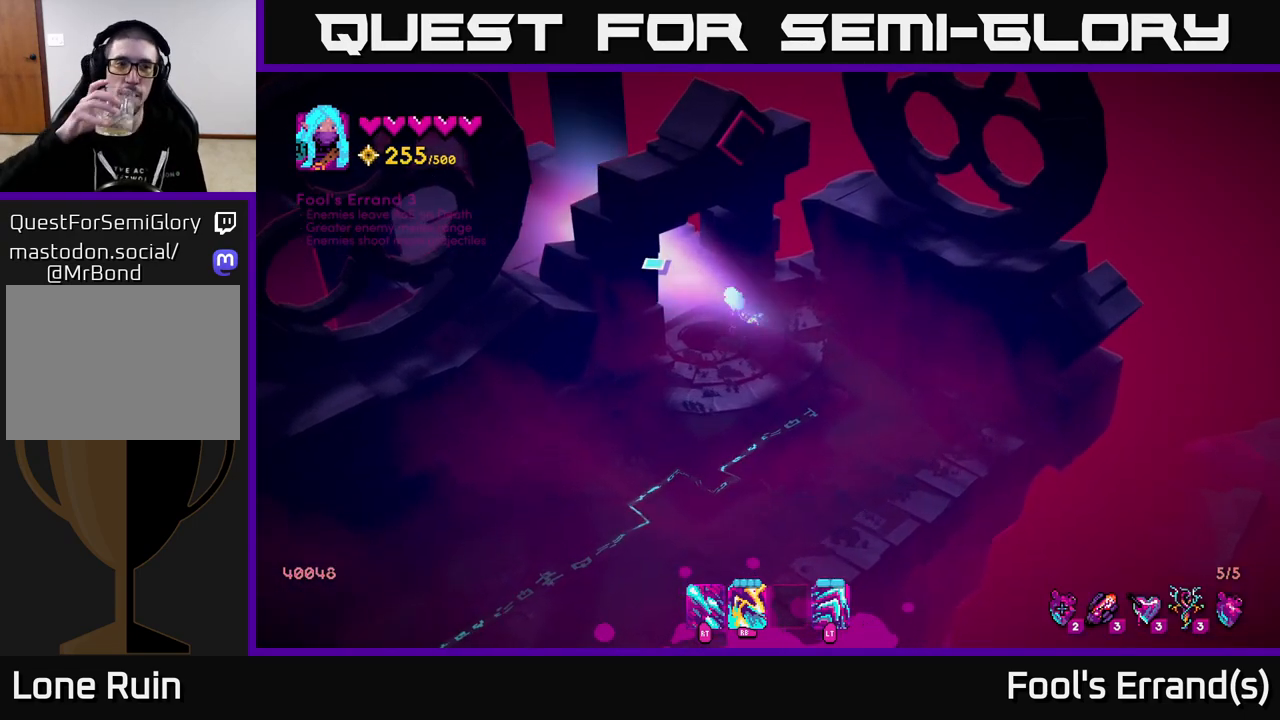
{"buttons": [], "left_stick": "up-left", "right_stick": "center", "events": []}
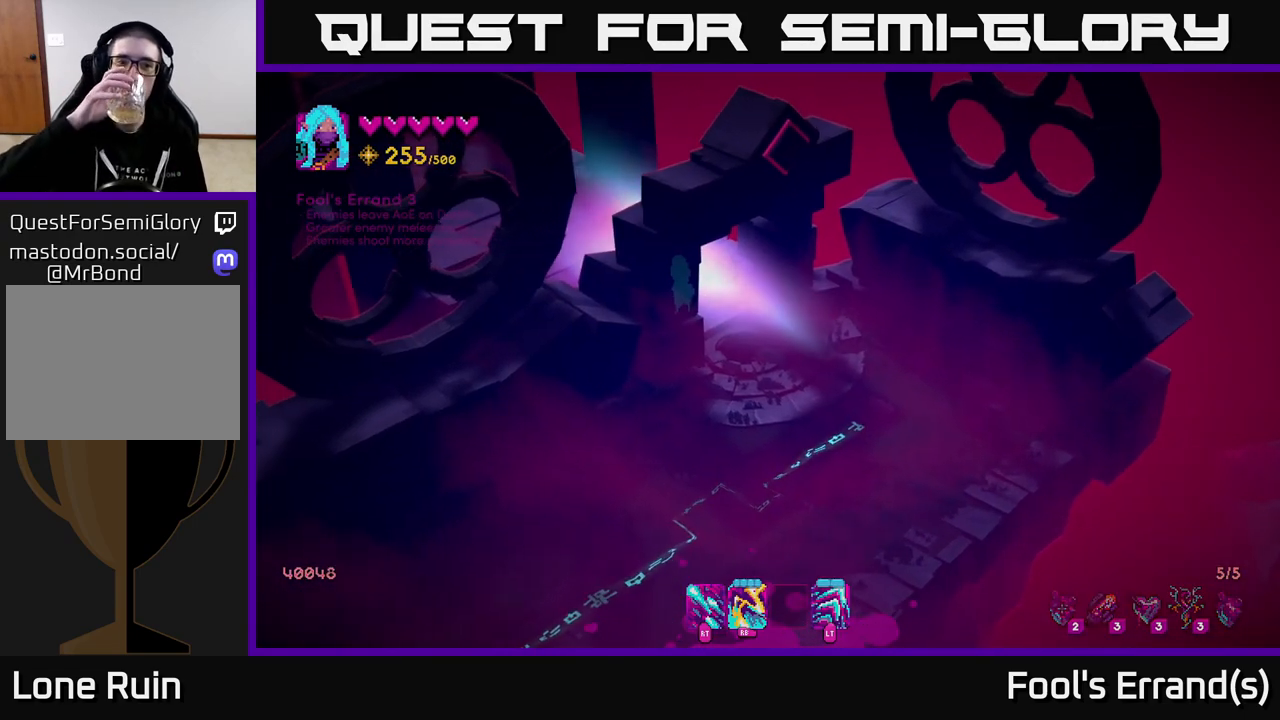
{"buttons": [], "left_stick": "center", "right_stick": "center", "events": [[183, "left_stick", "center"]]}